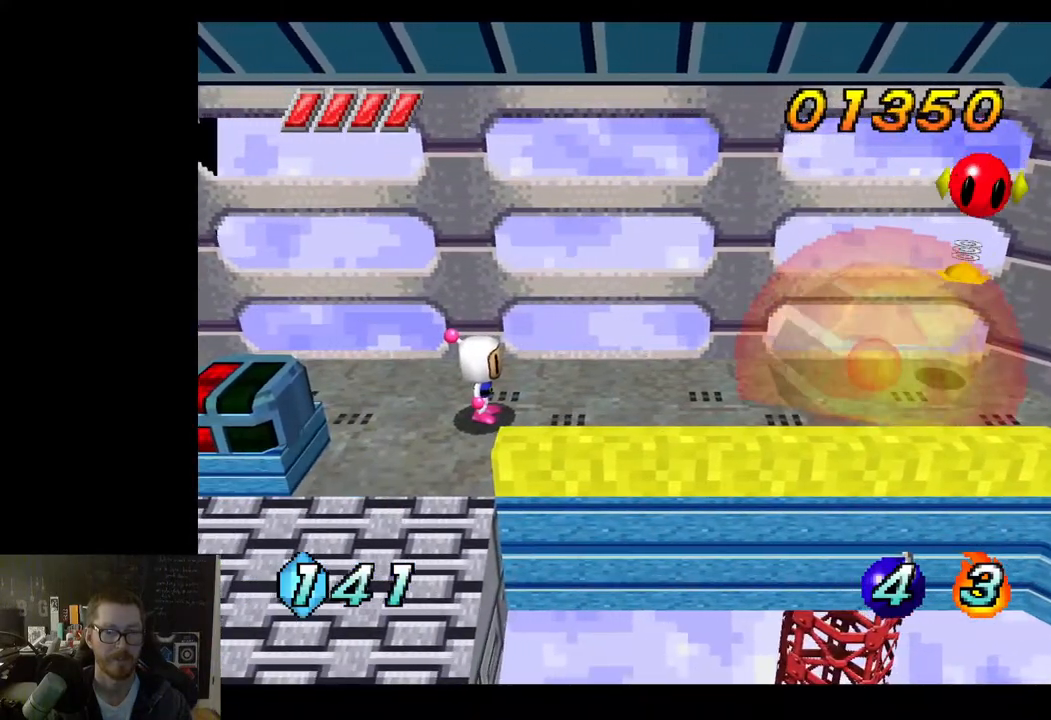
Gameplay with a controller (Xbox layout); each line is a JSON object with the inputs held at the frame after it. "events" lists button and stick changes between this image and that frame as [ms after this image, input, new state], when the widget could be followed in between.
{"buttons": [], "left_stick": "up-right", "right_stick": "center", "events": [[250, "left_stick", "up-right"]]}
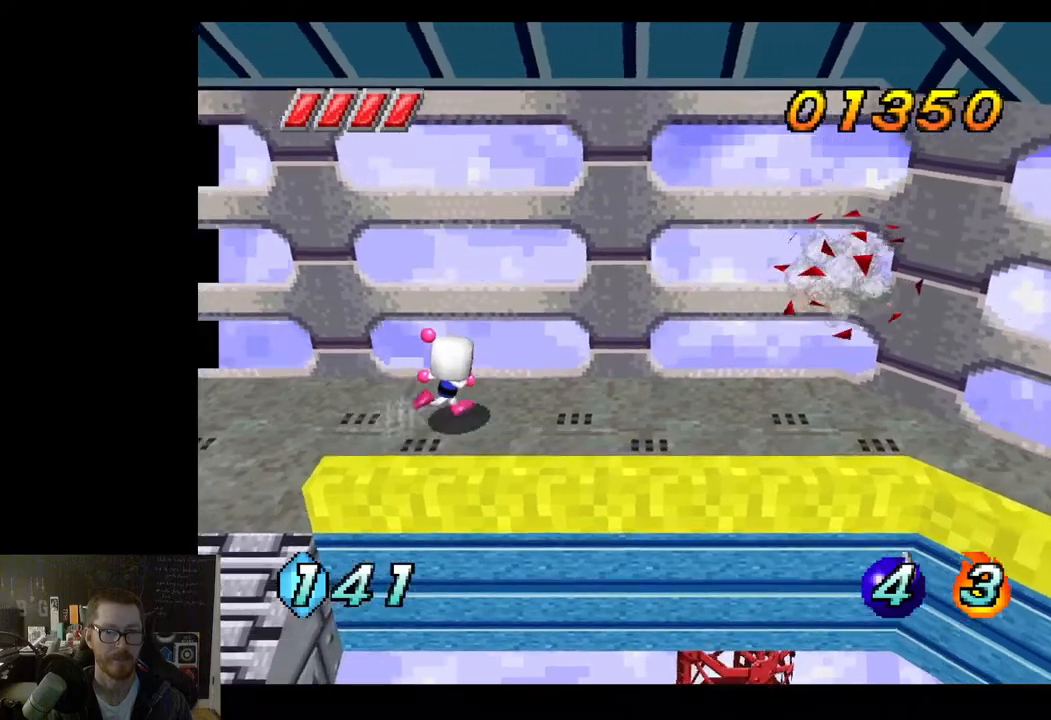
{"buttons": [], "left_stick": "right", "right_stick": "center", "events": [[17, "left_stick", "right"]]}
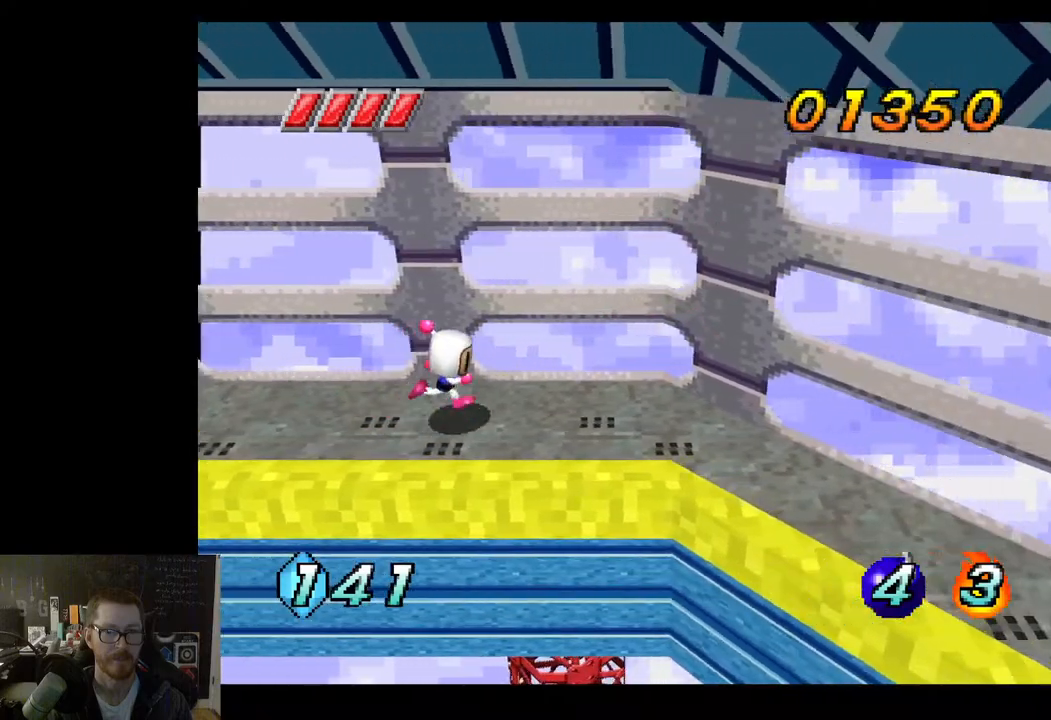
{"buttons": [], "left_stick": "down-right", "right_stick": "center", "events": [[500, "left_stick", "down-right"]]}
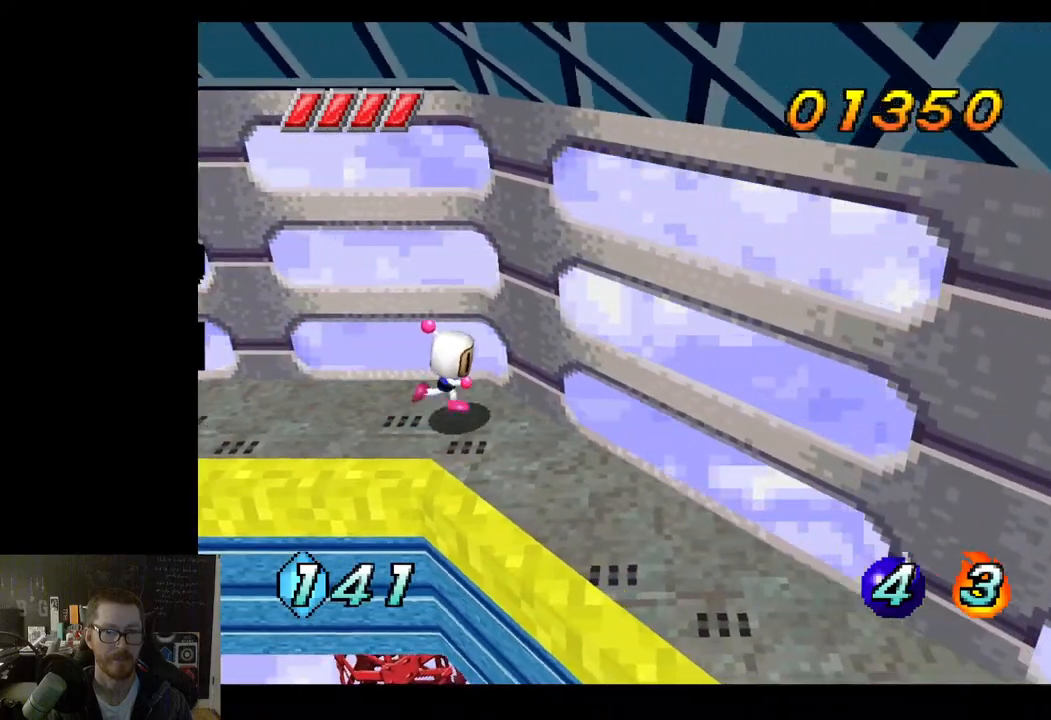
{"buttons": [], "left_stick": "down-right", "right_stick": "center", "events": []}
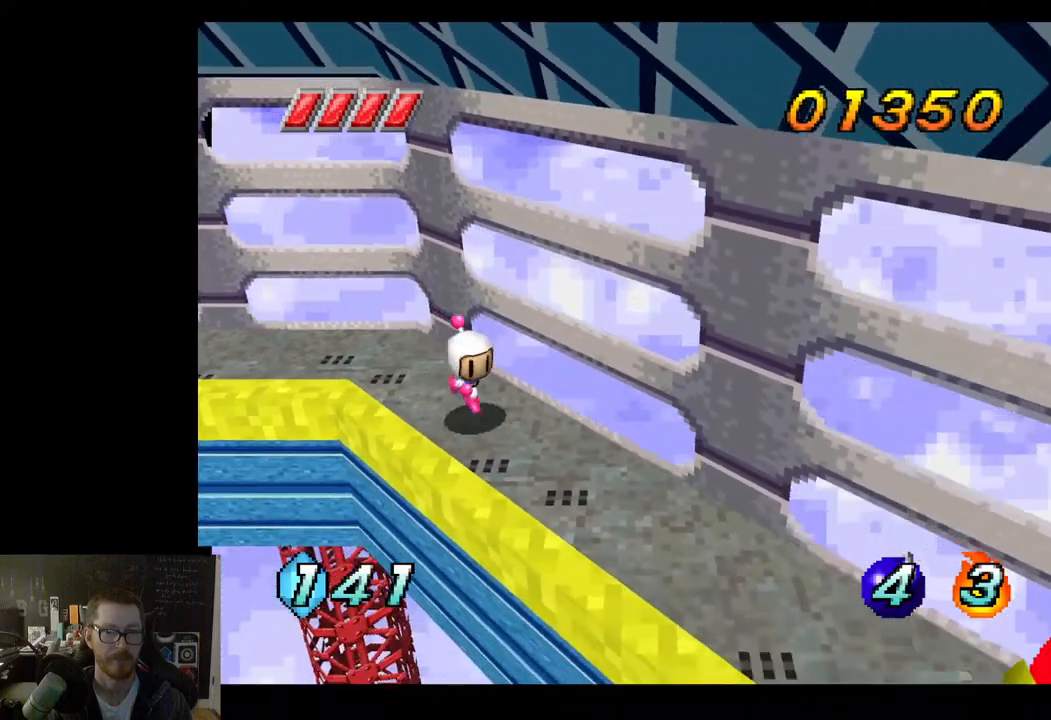
{"buttons": [], "left_stick": "down-right", "right_stick": "center", "events": [[333, "X", "down"], [433, "X", "up"]]}
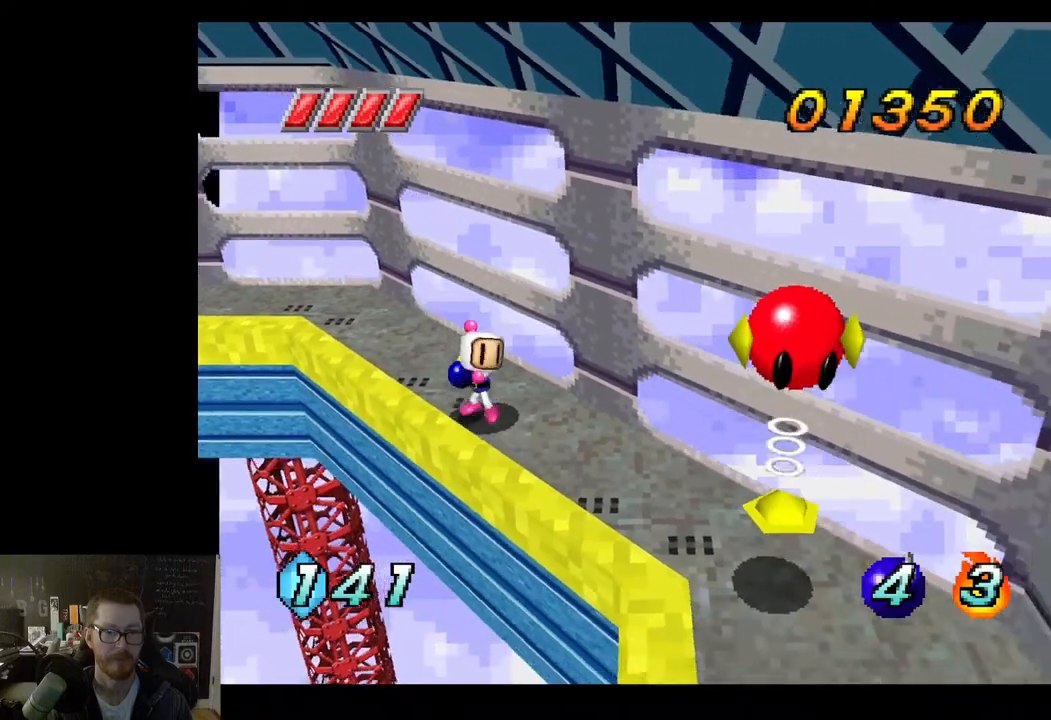
{"buttons": [], "left_stick": "center", "right_stick": "center", "events": [[100, "left_stick", "center"]]}
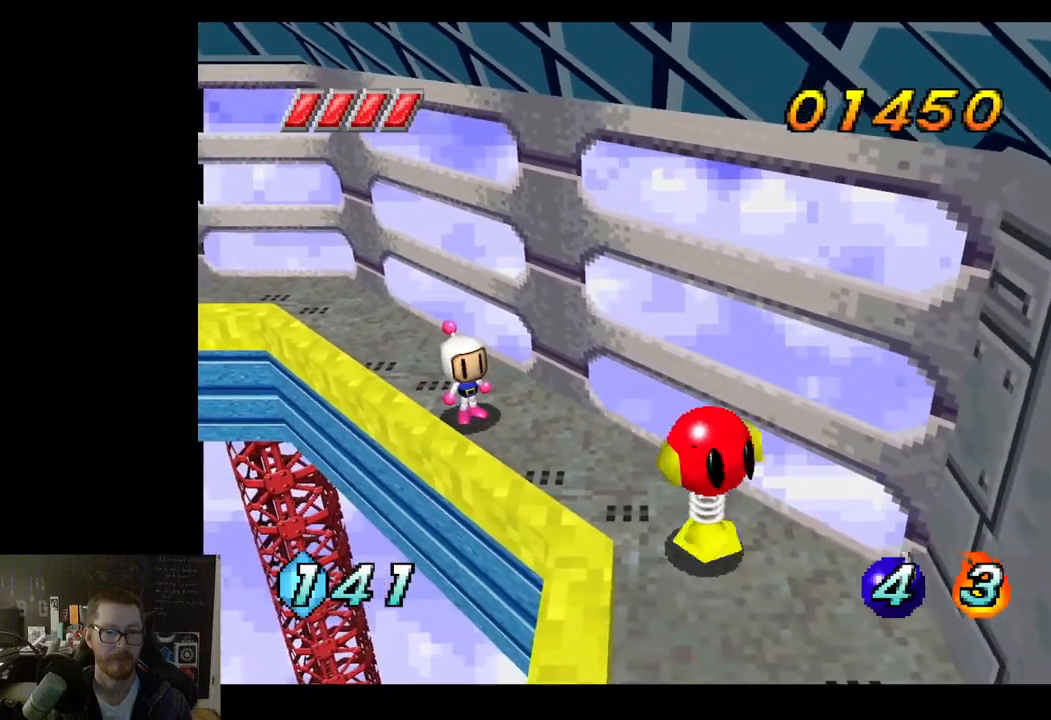
{"buttons": [], "left_stick": "center", "right_stick": "center", "events": []}
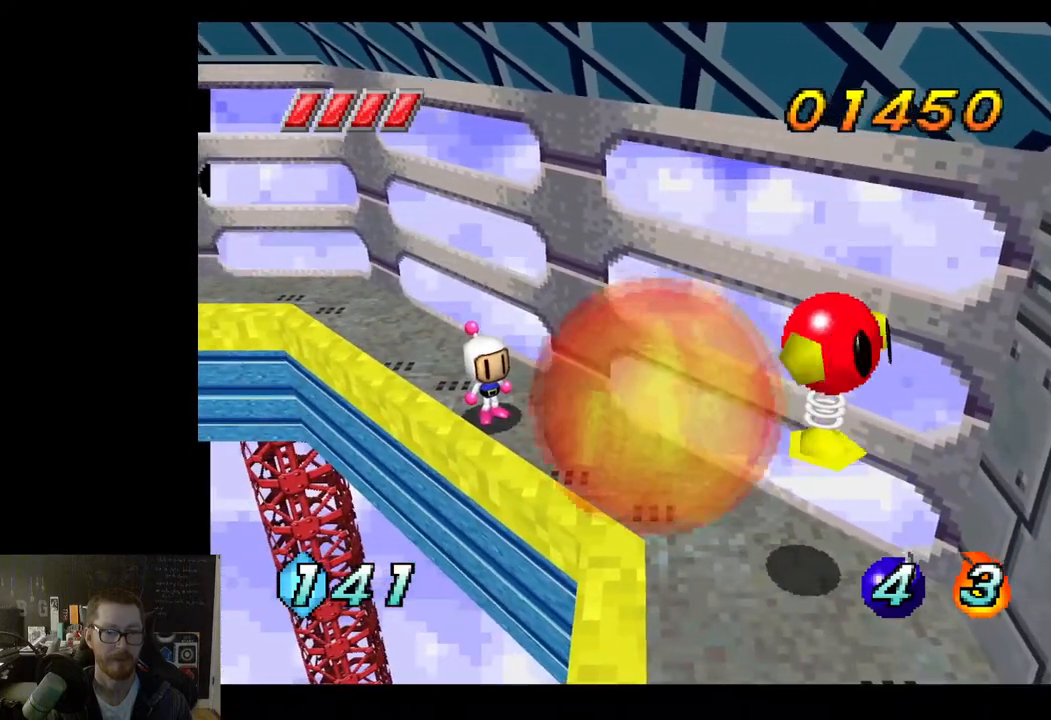
{"buttons": [], "left_stick": "center", "right_stick": "center", "events": []}
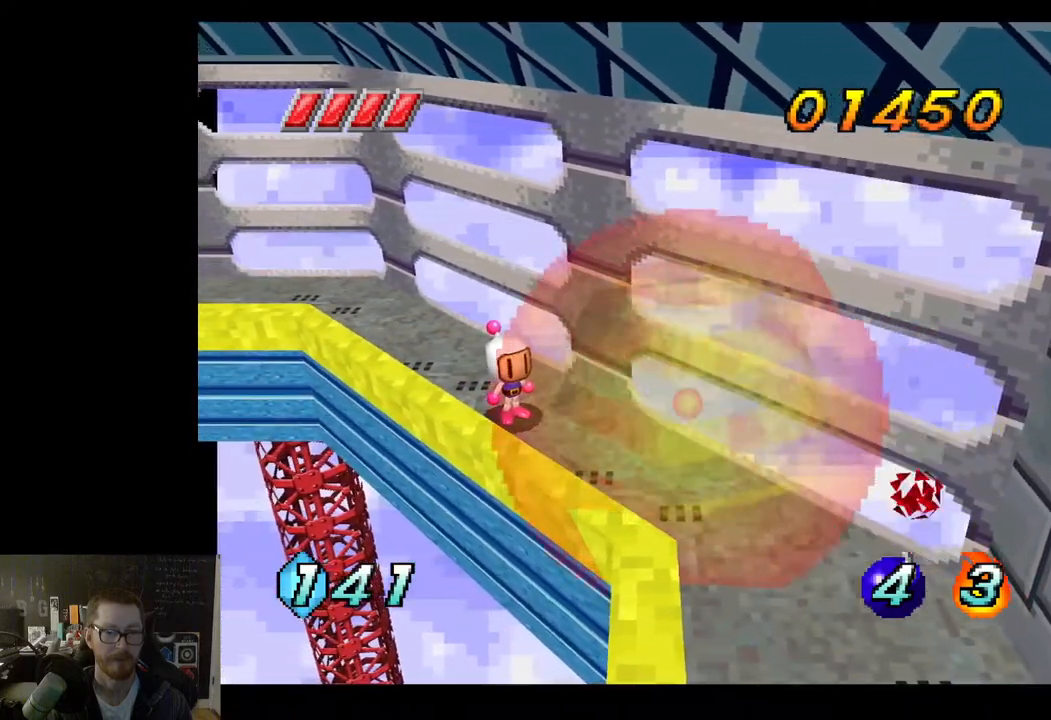
{"buttons": [], "left_stick": "down-right", "right_stick": "center", "events": [[117, "left_stick", "down-right"]]}
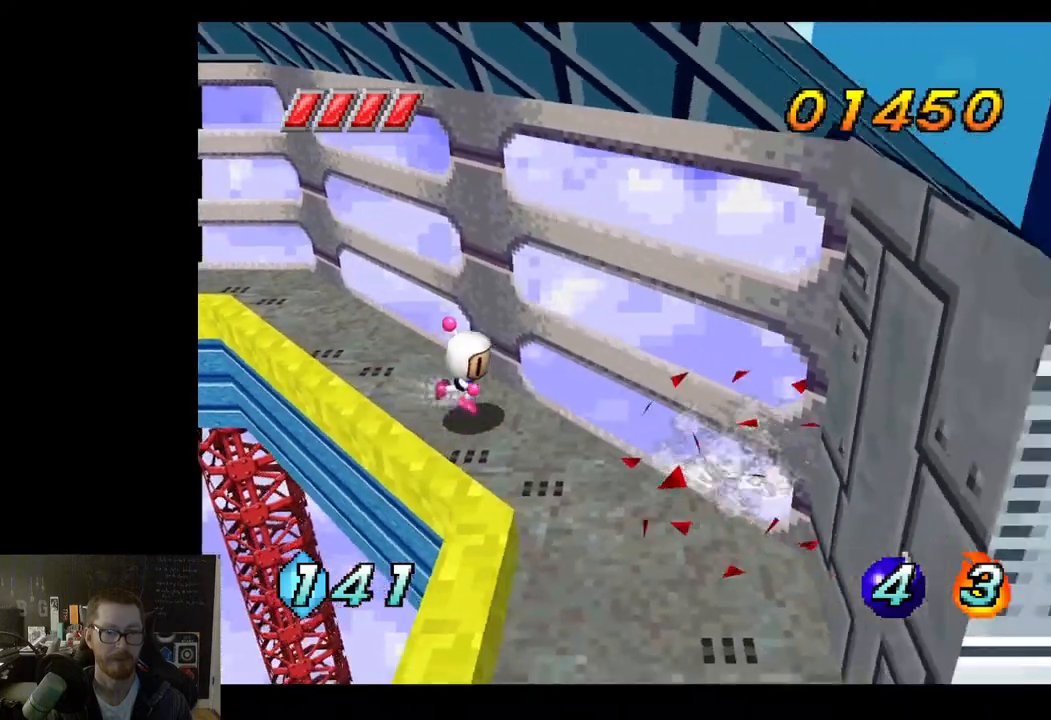
{"buttons": [], "left_stick": "down", "right_stick": "center", "events": [[483, "left_stick", "down"]]}
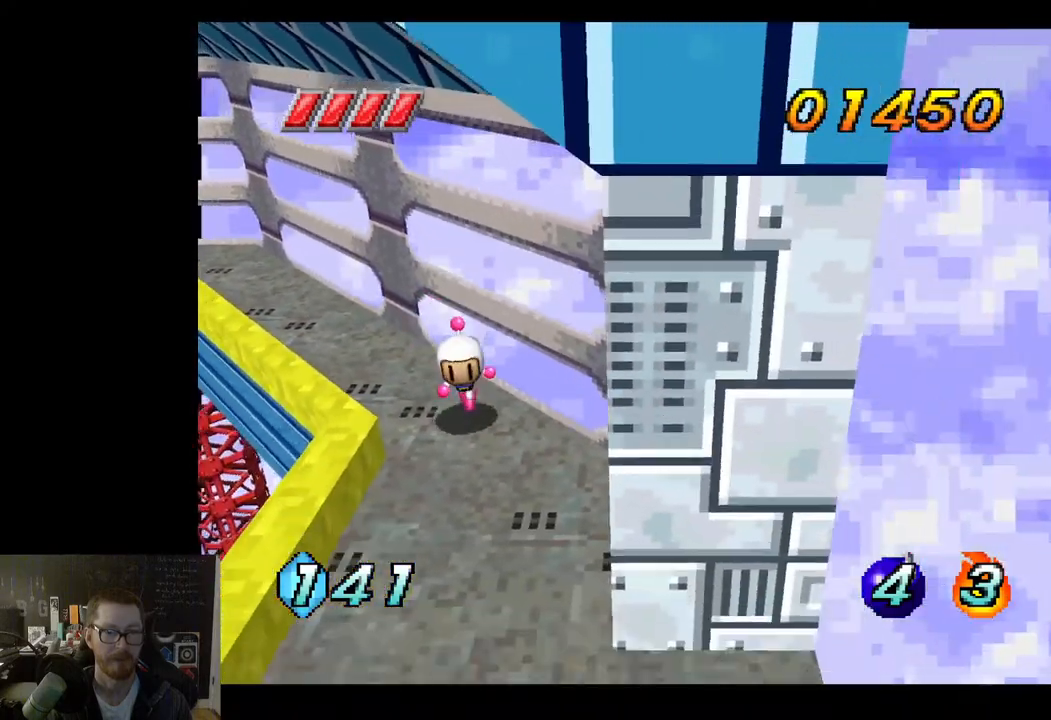
{"buttons": [], "left_stick": "down", "right_stick": "center", "events": []}
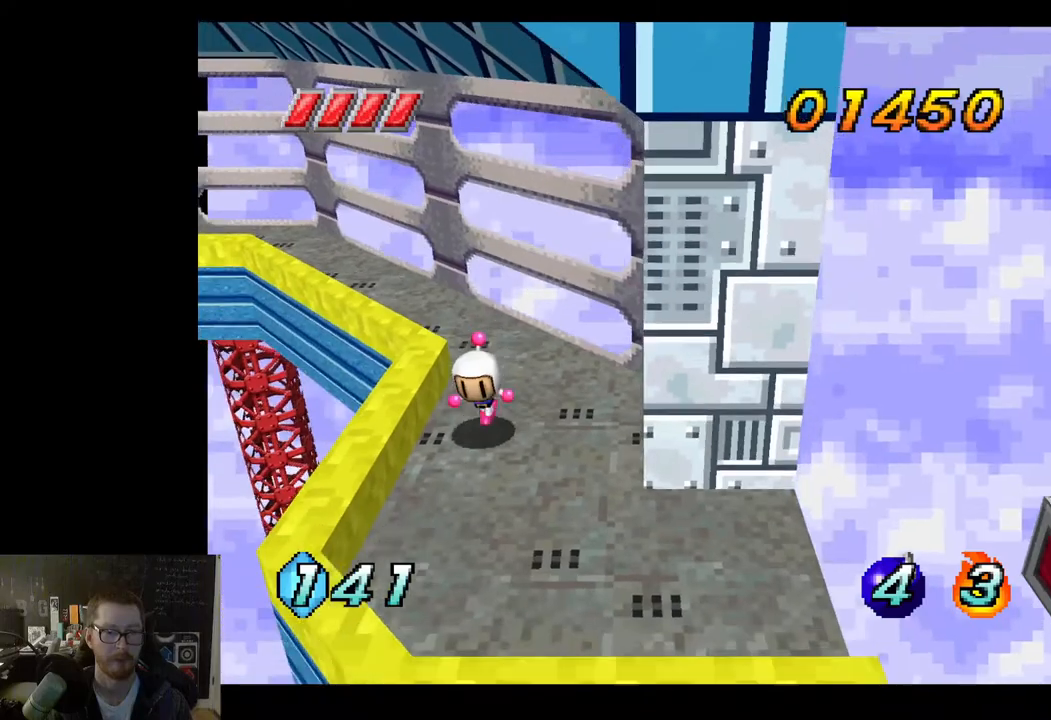
{"buttons": [], "left_stick": "down-right", "right_stick": "center", "events": [[250, "left_stick", "down-right"]]}
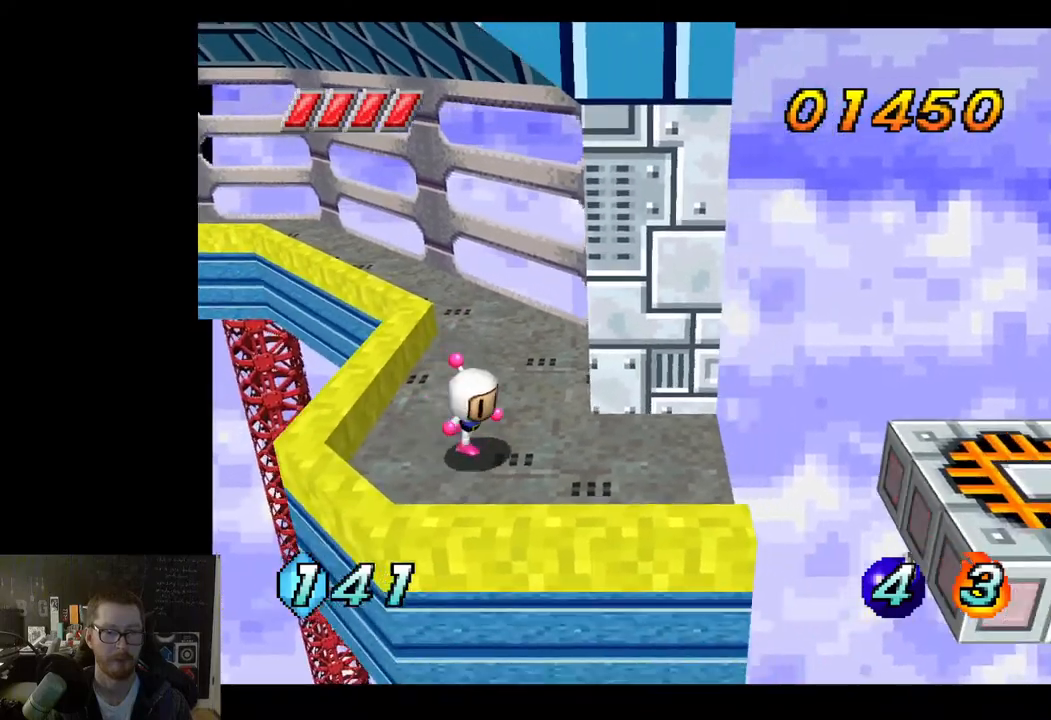
{"buttons": [], "left_stick": "center", "right_stick": "center", "events": [[200, "left_stick", "center"]]}
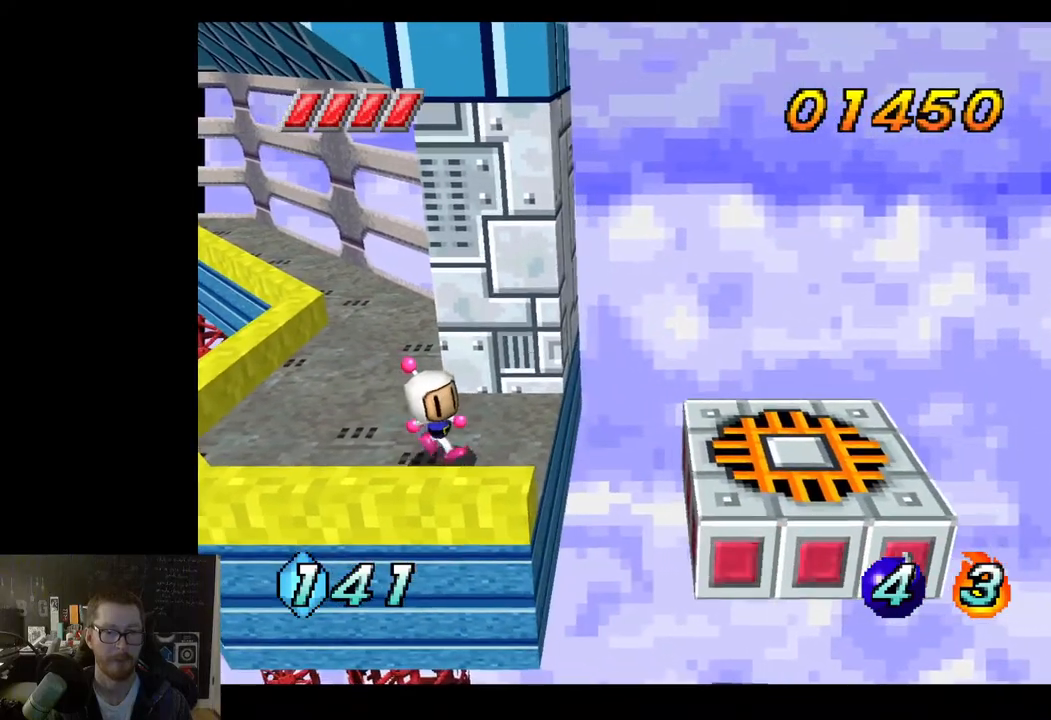
{"buttons": [], "left_stick": "right", "right_stick": "center", "events": [[333, "left_stick", "right"]]}
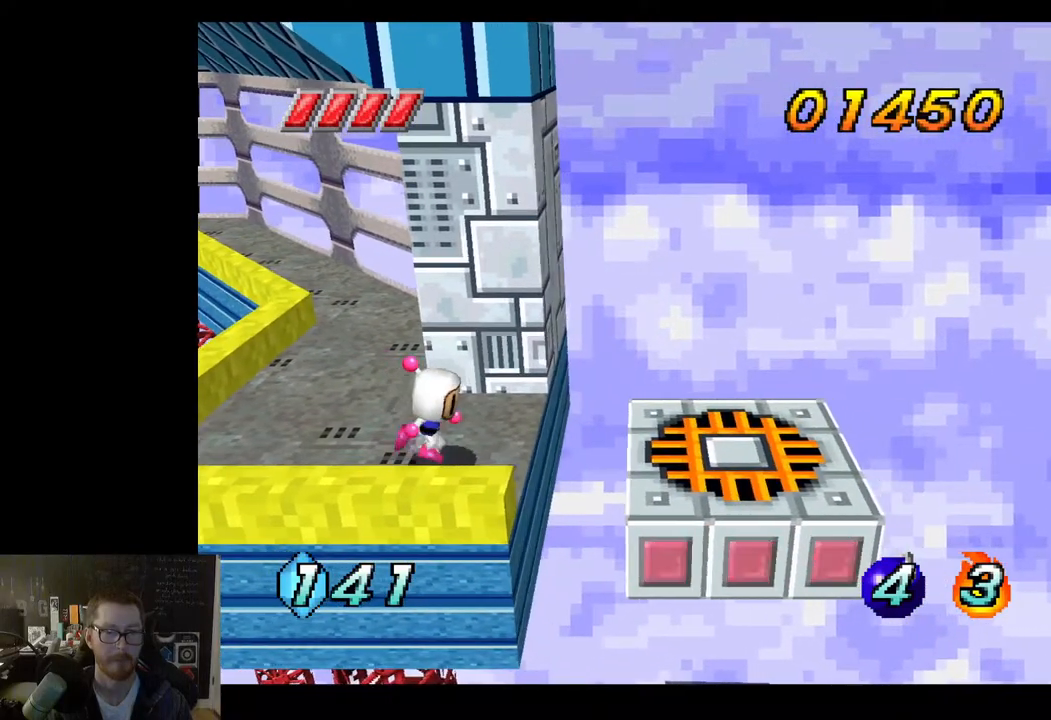
{"buttons": [], "left_stick": "right", "right_stick": "center", "events": [[33, "A", "down"], [150, "A", "up"]]}
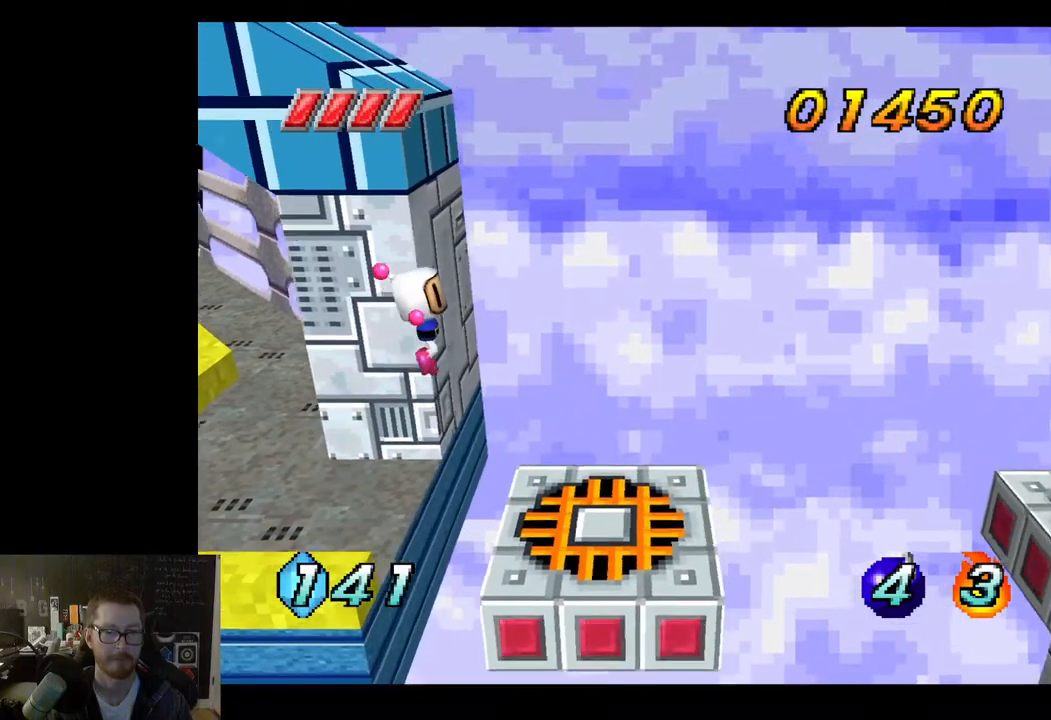
{"buttons": [], "left_stick": "right", "right_stick": "center", "events": [[300, "left_stick", "center"], [400, "left_stick", "right"]]}
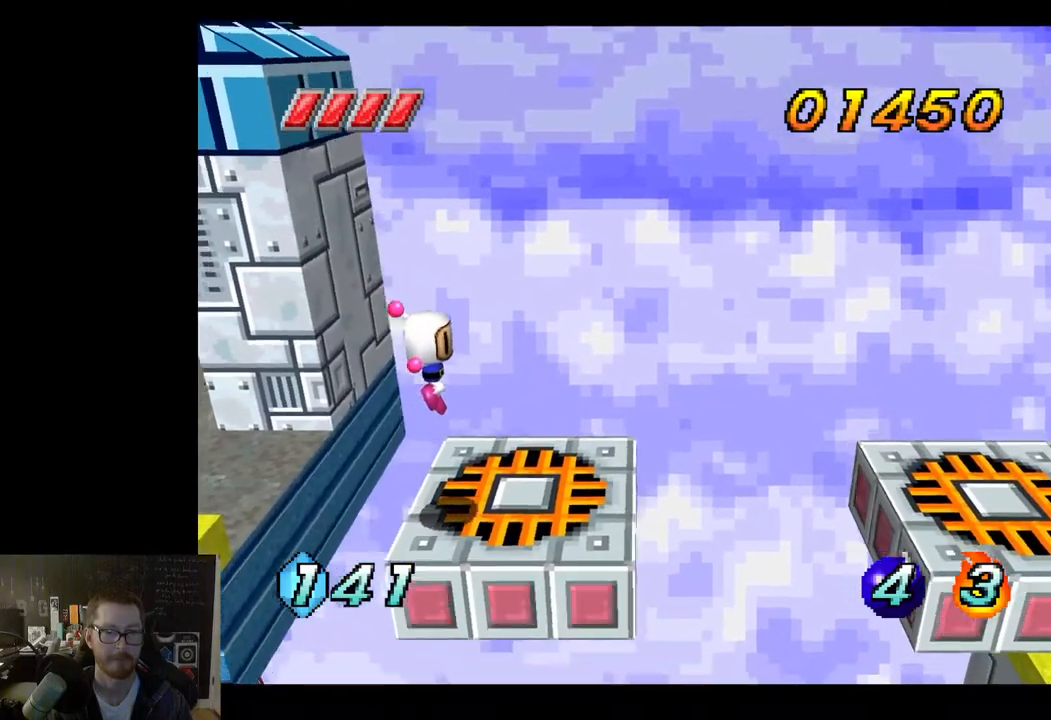
{"buttons": [], "left_stick": "up-right", "right_stick": "center", "events": [[117, "left_stick", "center"], [450, "left_stick", "up-right"]]}
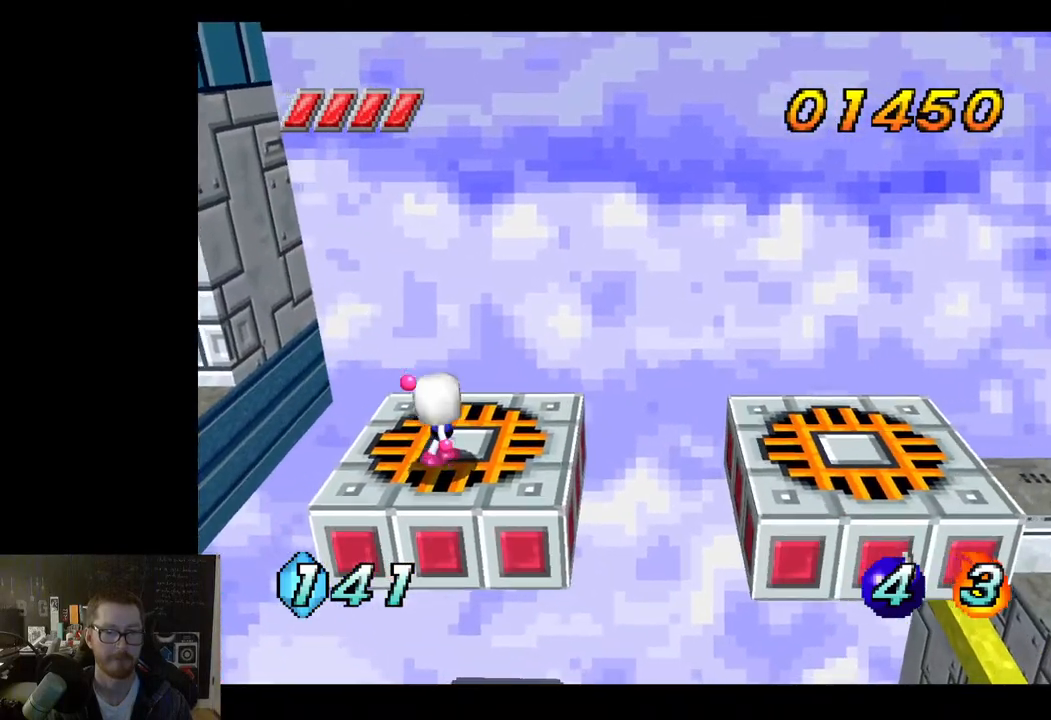
{"buttons": ["A"], "left_stick": "right", "right_stick": "center", "events": [[133, "left_stick", "right"], [233, "A", "down"]]}
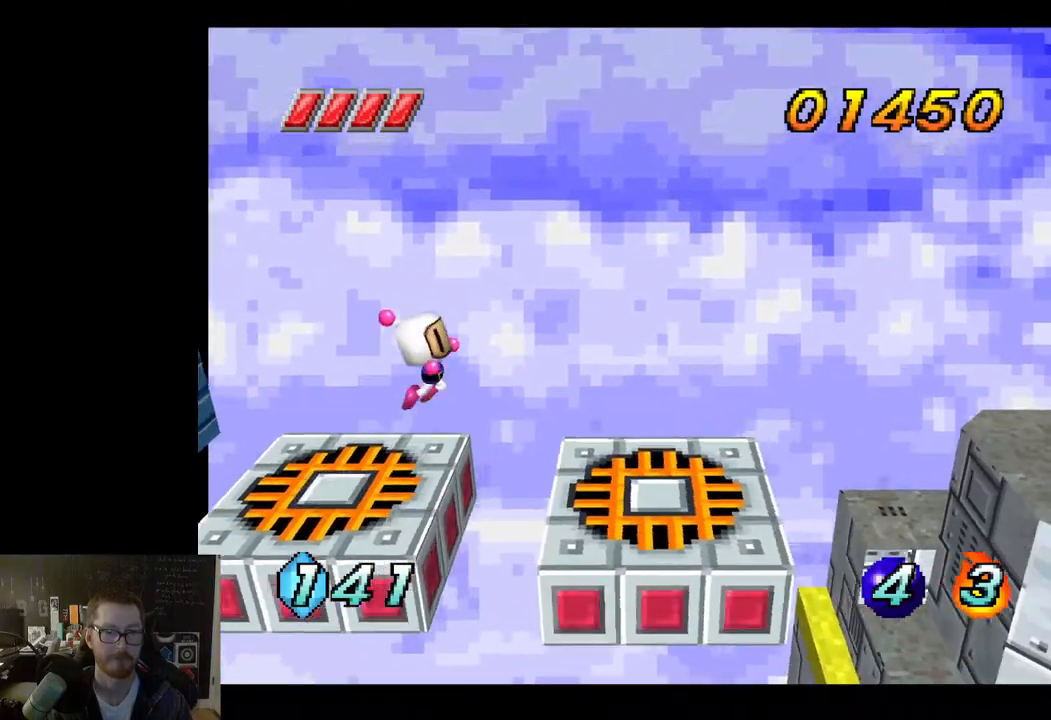
{"buttons": [], "left_stick": "right", "right_stick": "center", "events": [[50, "A", "up"]]}
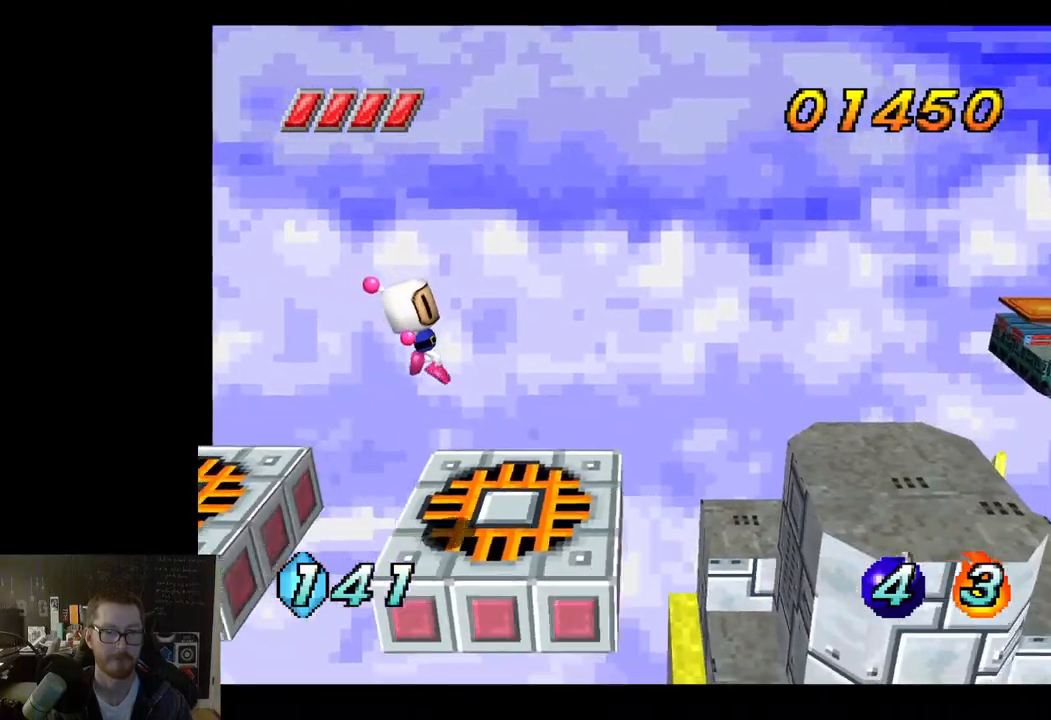
{"buttons": [], "left_stick": "up-right", "right_stick": "center", "events": [[67, "left_stick", "center"], [283, "left_stick", "up"], [467, "left_stick", "up-right"]]}
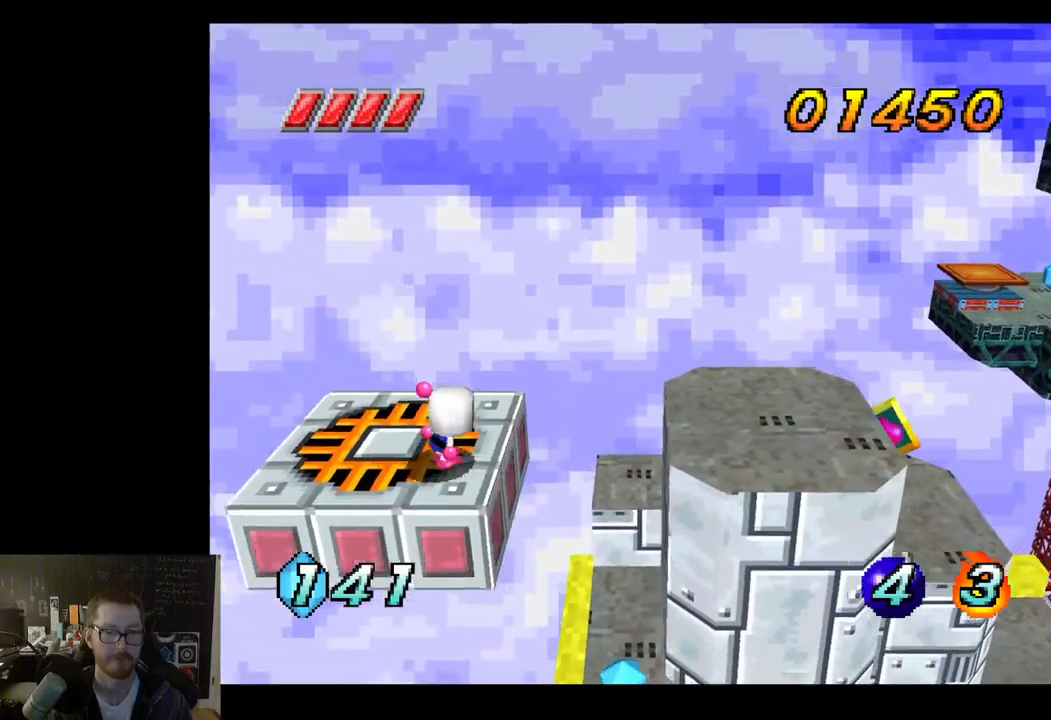
{"buttons": [], "left_stick": "up", "right_stick": "center", "events": [[17, "left_stick", "right"], [133, "A", "down"], [267, "A", "up"], [417, "left_stick", "up"]]}
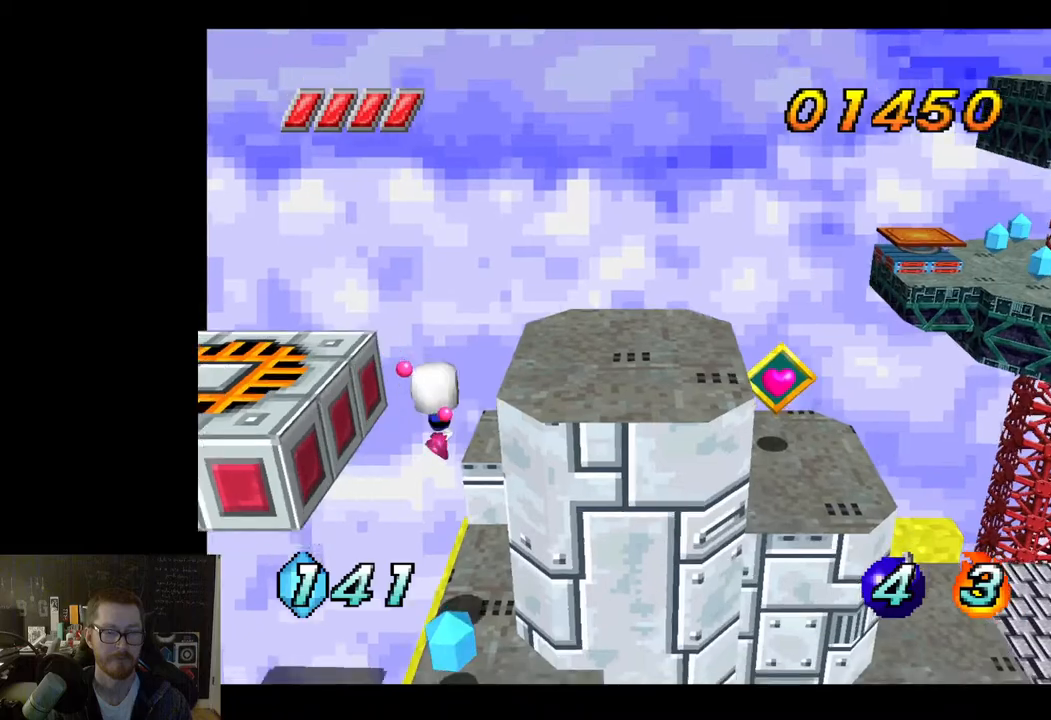
{"buttons": [], "left_stick": "center", "right_stick": "center", "events": [[100, "left_stick", "right"], [500, "left_stick", "center"]]}
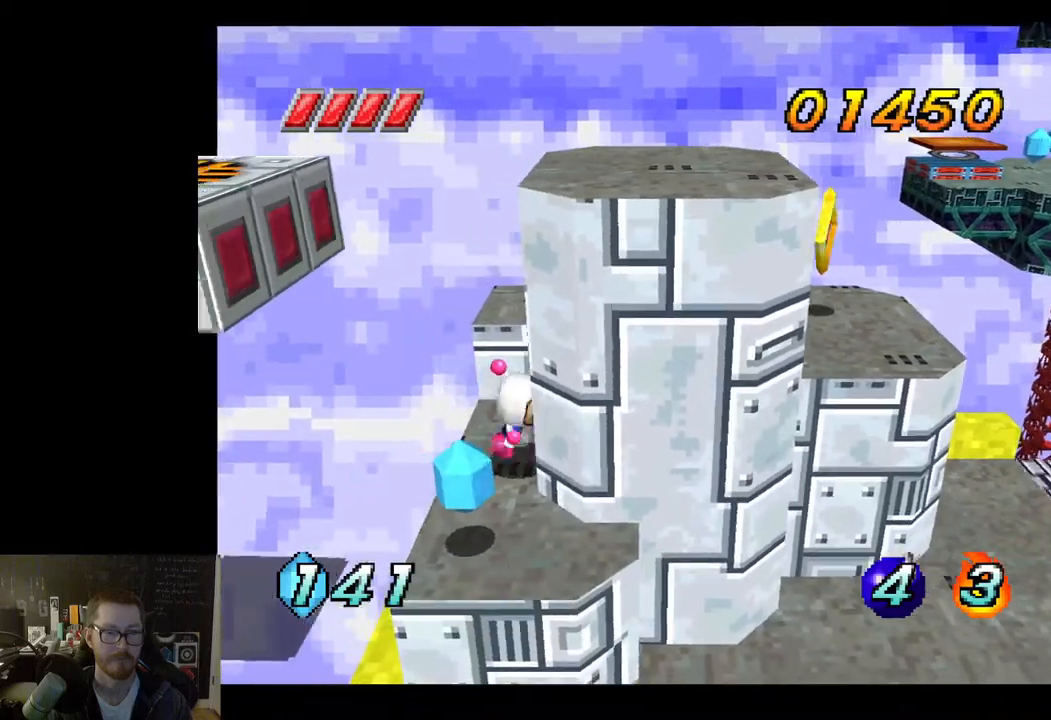
{"buttons": [], "left_stick": "center", "right_stick": "center", "events": [[100, "left_stick", "down"], [417, "left_stick", "center"]]}
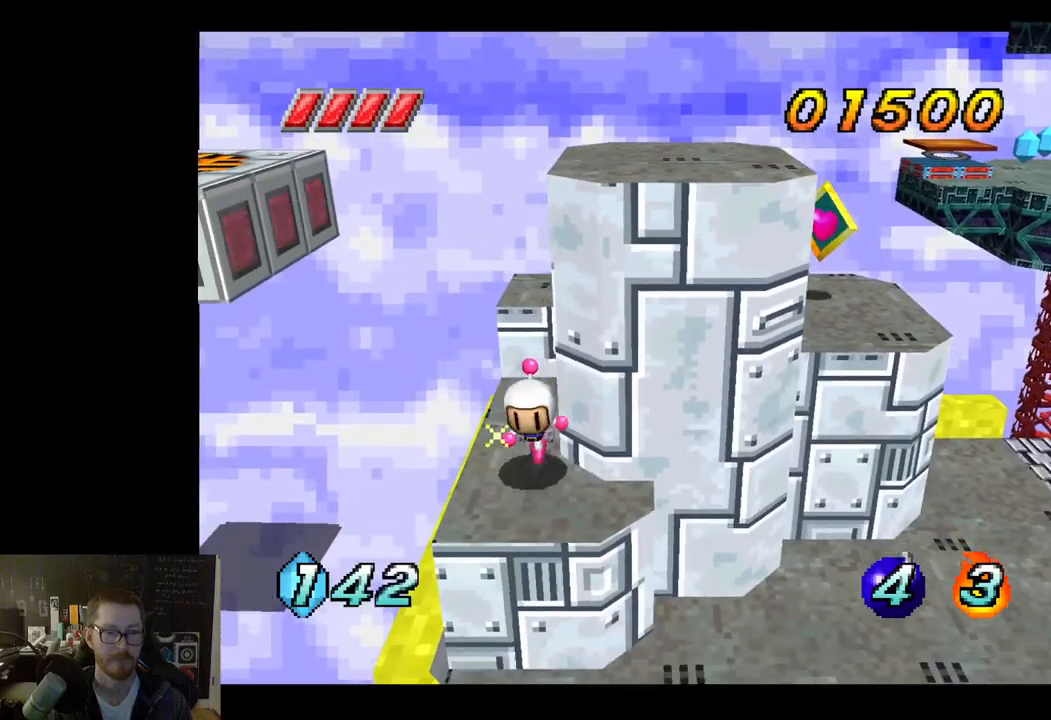
{"buttons": [], "left_stick": "right", "right_stick": "center", "events": [[133, "left_stick", "down"], [367, "left_stick", "right"]]}
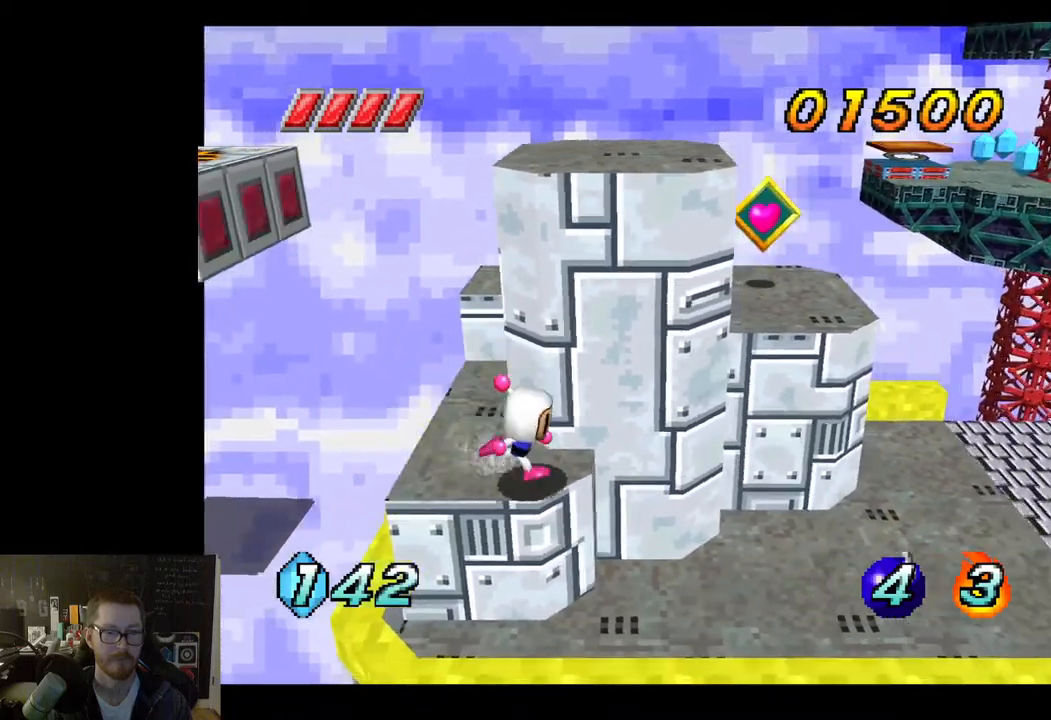
{"buttons": [], "left_stick": "up-right", "right_stick": "center", "events": [[467, "left_stick", "up-right"]]}
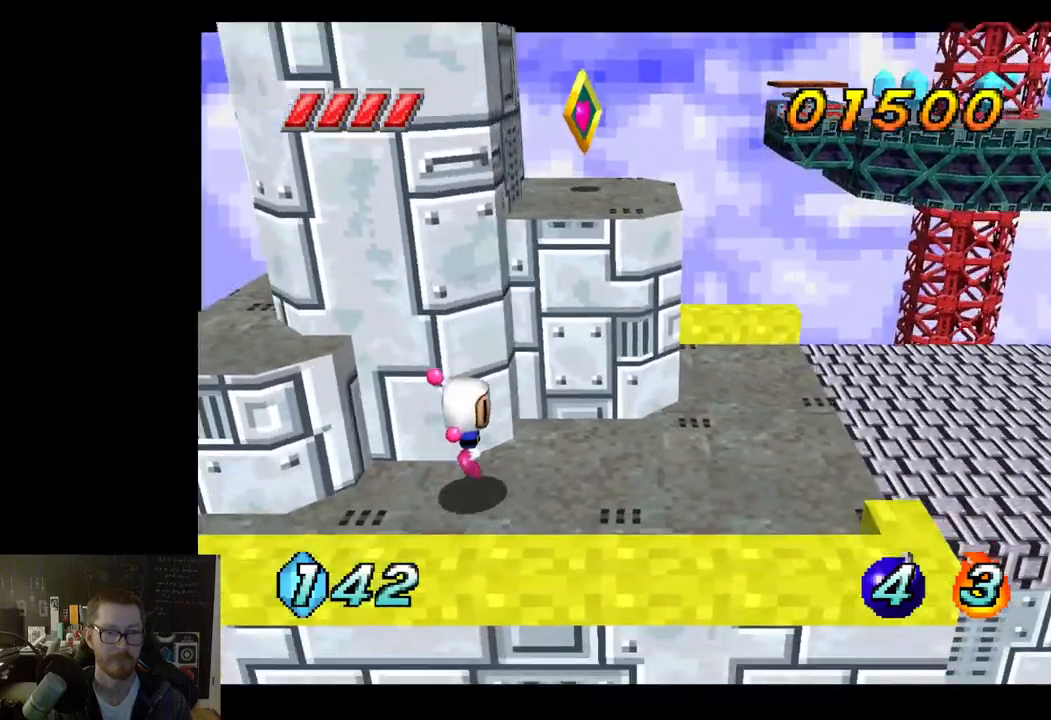
{"buttons": ["A"], "left_stick": "up", "right_stick": "center", "events": [[150, "A", "down"], [267, "left_stick", "up"]]}
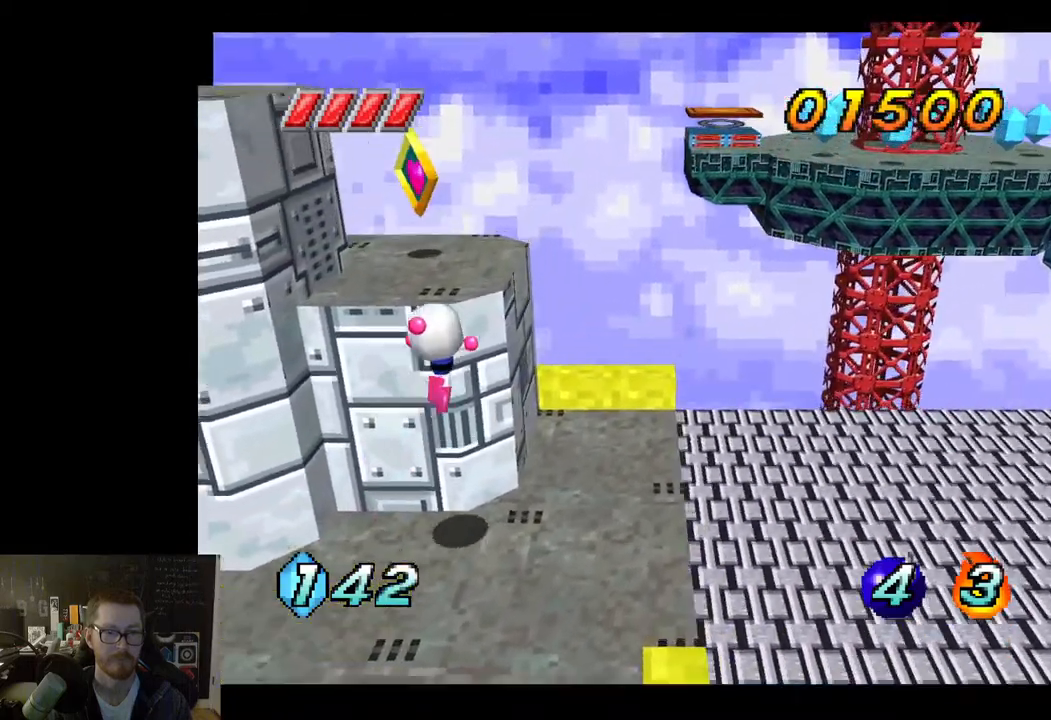
{"buttons": ["A"], "left_stick": "up-left", "right_stick": "center", "events": [[33, "left_stick", "up-left"], [233, "A", "up"], [467, "A", "down"]]}
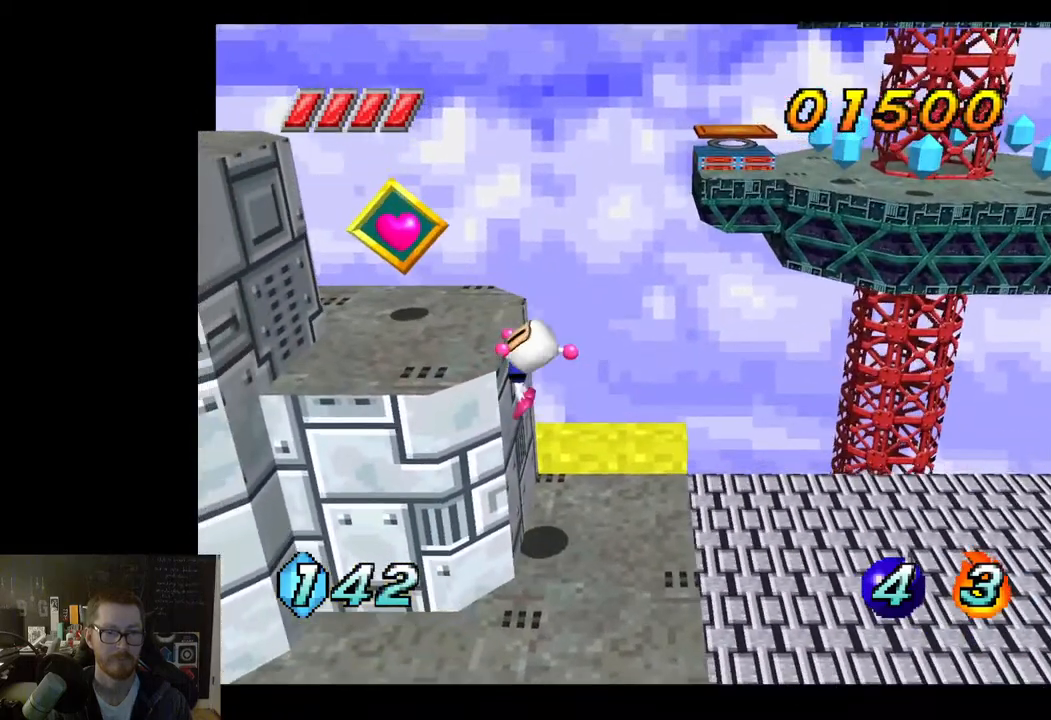
{"buttons": [], "left_stick": "left", "right_stick": "center", "events": [[117, "left_stick", "left"], [133, "A", "up"]]}